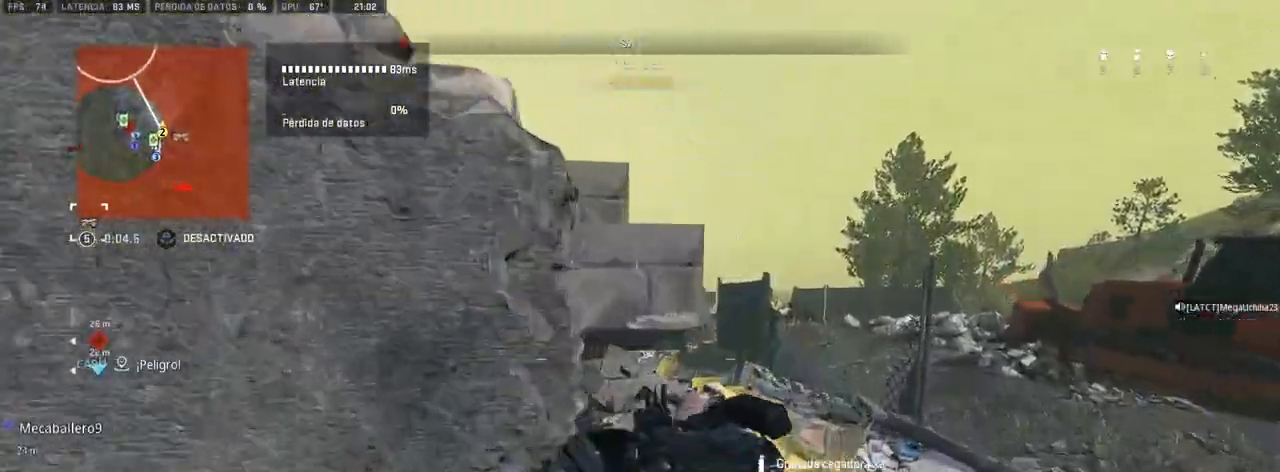
Gameplay with a controller (PlayStation layout); each line is a JSON object with the inputs held at the frame after it. "events" lists button and stick changes between this image and that frame as [ms after this image, input, new state], when the widget could be followed in between.
{"buttons": [], "left_stick": "up-right", "right_stick": "left", "events": [[33, "CROSS", "down"], [133, "CROSS", "up"], [500, "right_stick", "left"]]}
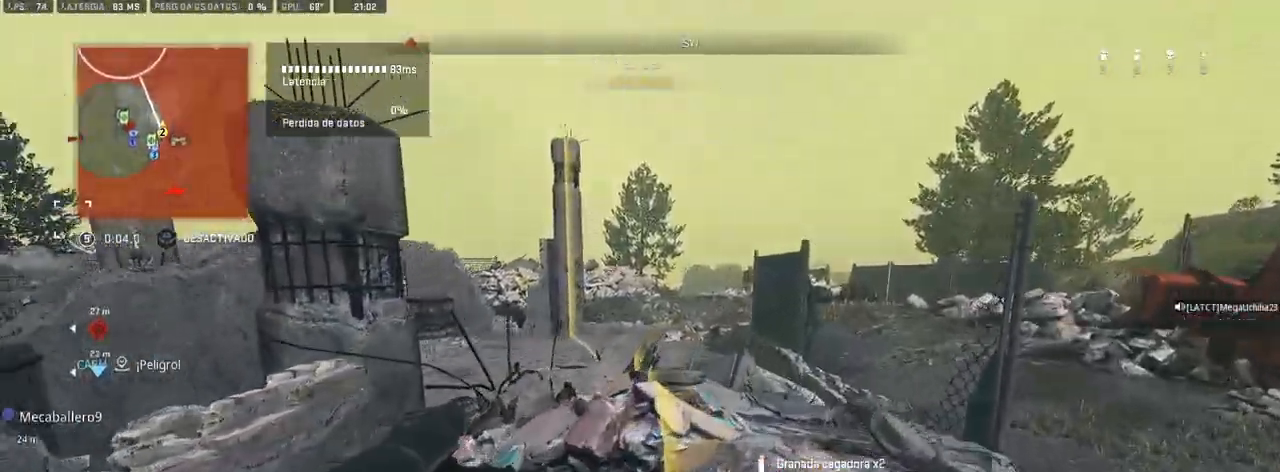
{"buttons": [], "left_stick": "up-right", "right_stick": "center", "events": [[133, "right_stick", "center"]]}
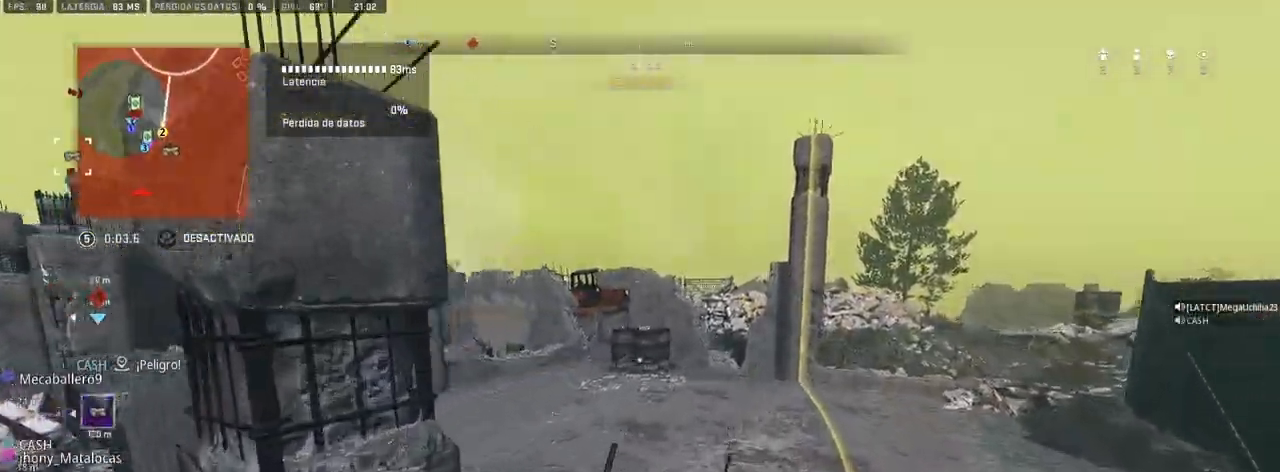
{"buttons": [], "left_stick": "up-right", "right_stick": "center", "events": [[67, "right_stick", "left"], [167, "right_stick", "center"]]}
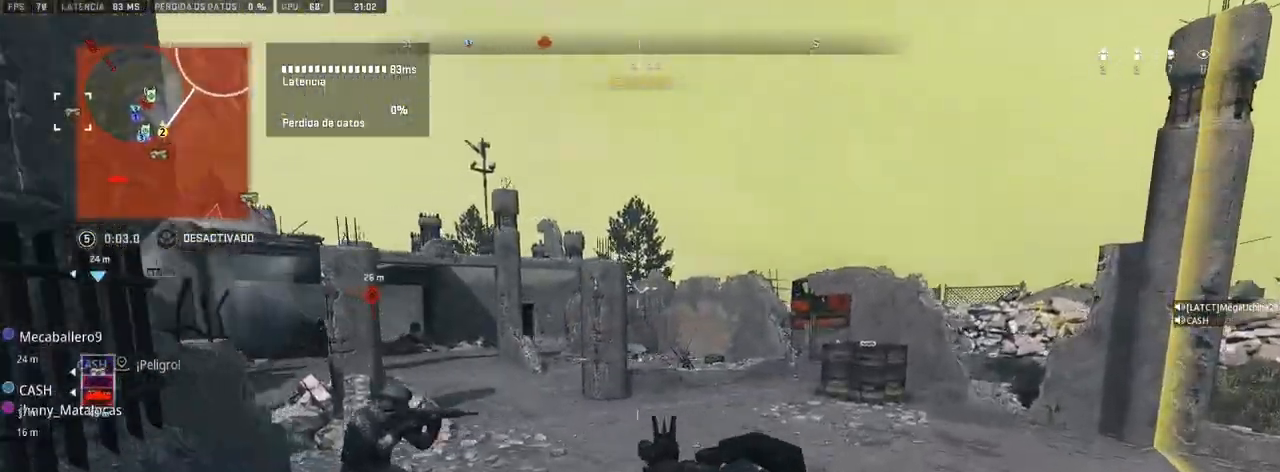
{"buttons": ["L1"], "left_stick": "center", "right_stick": "up", "events": [[117, "right_stick", "left"], [183, "L1", "down"], [200, "left_stick", "left"], [283, "right_stick", "down"], [317, "R1", "down"], [383, "left_stick", "center"], [483, "right_stick", "up"], [500, "R1", "up"]]}
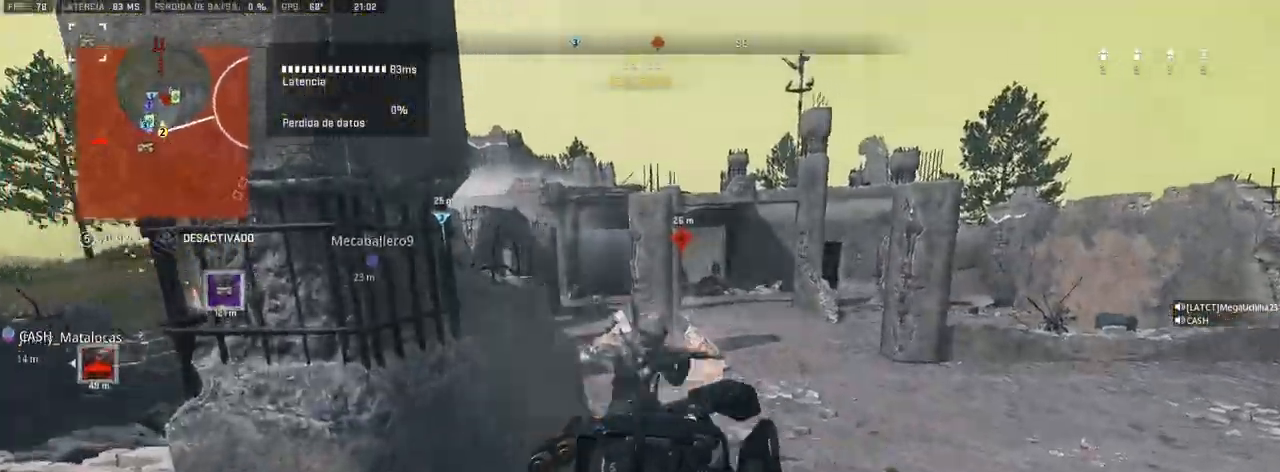
{"buttons": ["L1"], "left_stick": "up-right", "right_stick": "center", "events": [[50, "left_stick", "right"], [83, "right_stick", "center"], [250, "right_stick", "up-right"], [417, "left_stick", "up-right"], [467, "right_stick", "center"]]}
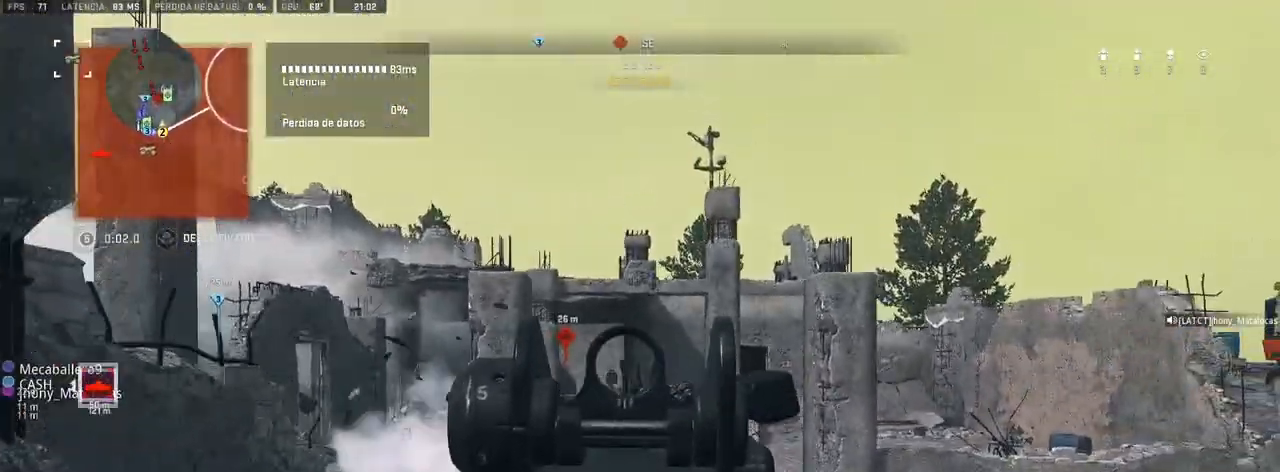
{"buttons": ["L1"], "left_stick": "up-right", "right_stick": "center", "events": [[133, "right_stick", "left"], [200, "right_stick", "center"]]}
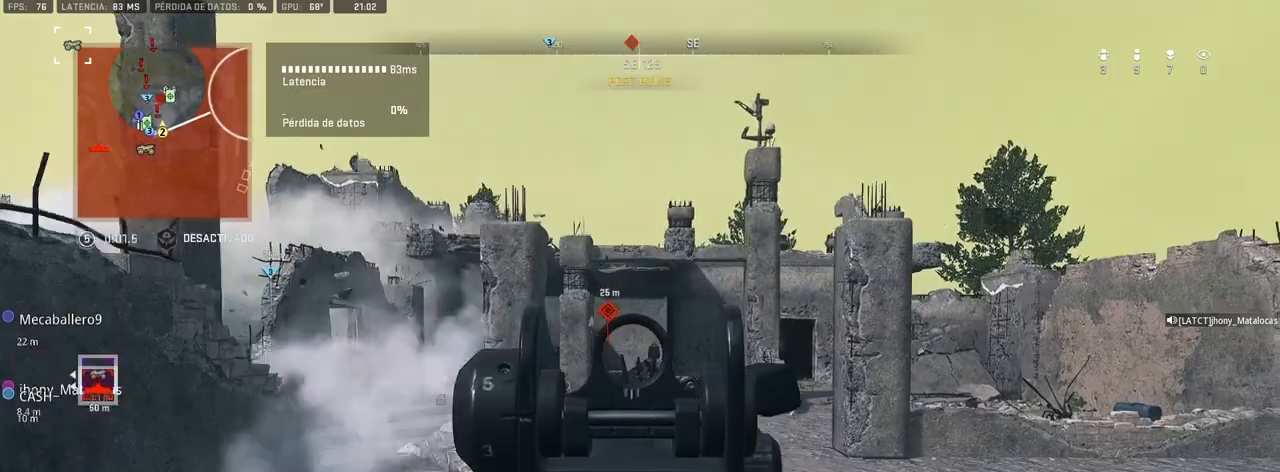
{"buttons": [], "left_stick": "up-right", "right_stick": "right", "events": [[367, "L1", "up"], [417, "right_stick", "right"]]}
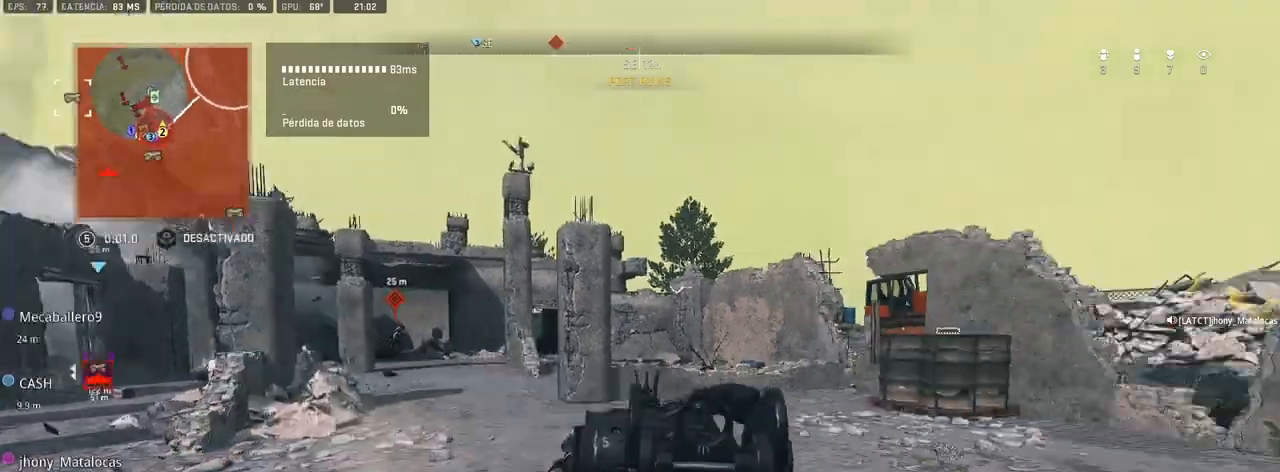
{"buttons": [], "left_stick": "up-right", "right_stick": "center", "events": [[117, "right_stick", "center"], [317, "right_stick", "left"], [400, "right_stick", "center"]]}
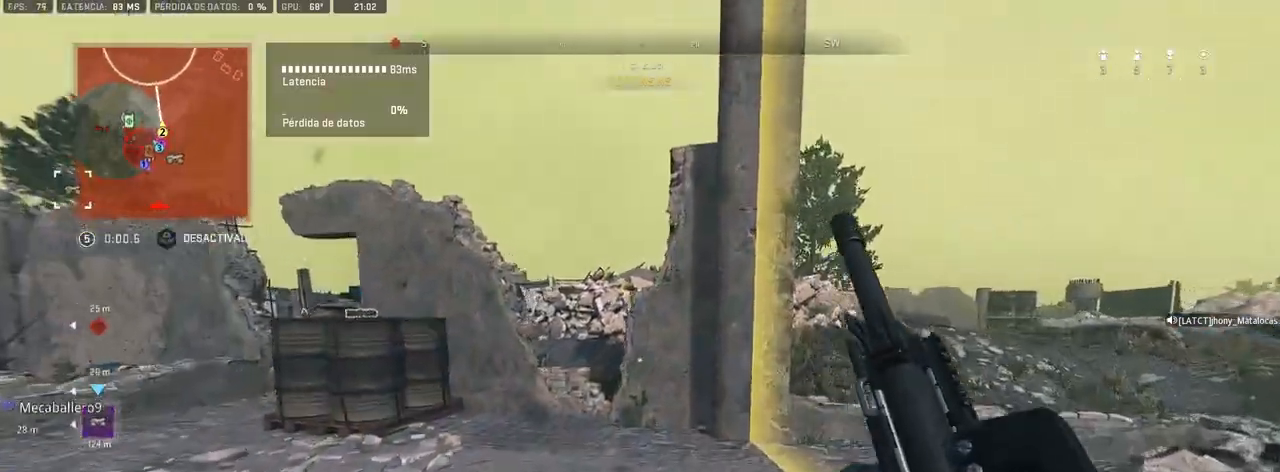
{"buttons": [], "left_stick": "up-right", "right_stick": "center", "events": [[17, "right_stick", "left"], [167, "right_stick", "center"]]}
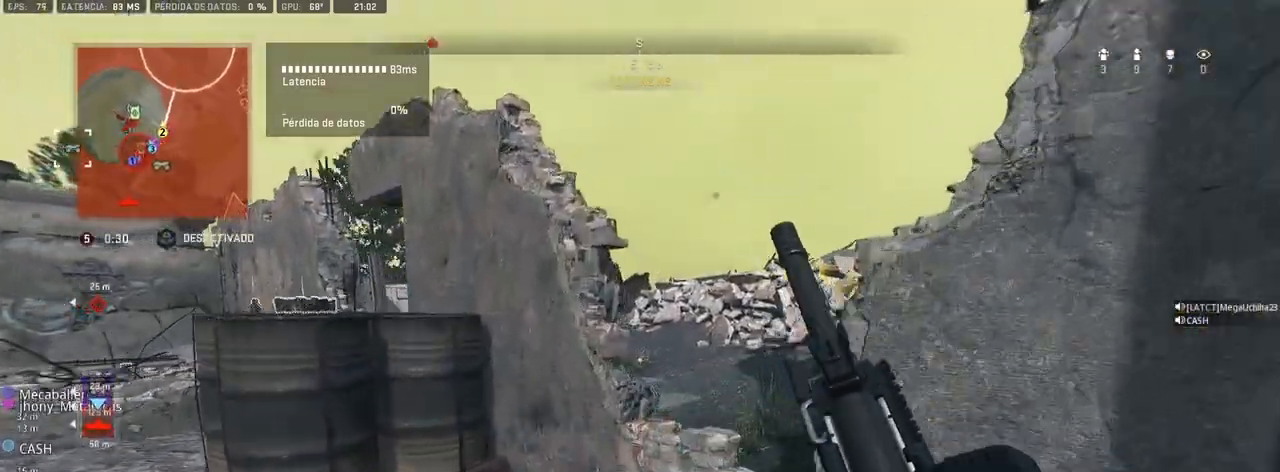
{"buttons": ["L1"], "left_stick": "up-right", "right_stick": "center", "events": [[50, "CROSS", "down"], [183, "CROSS", "up"], [333, "right_stick", "left"], [450, "right_stick", "center"], [500, "L1", "down"]]}